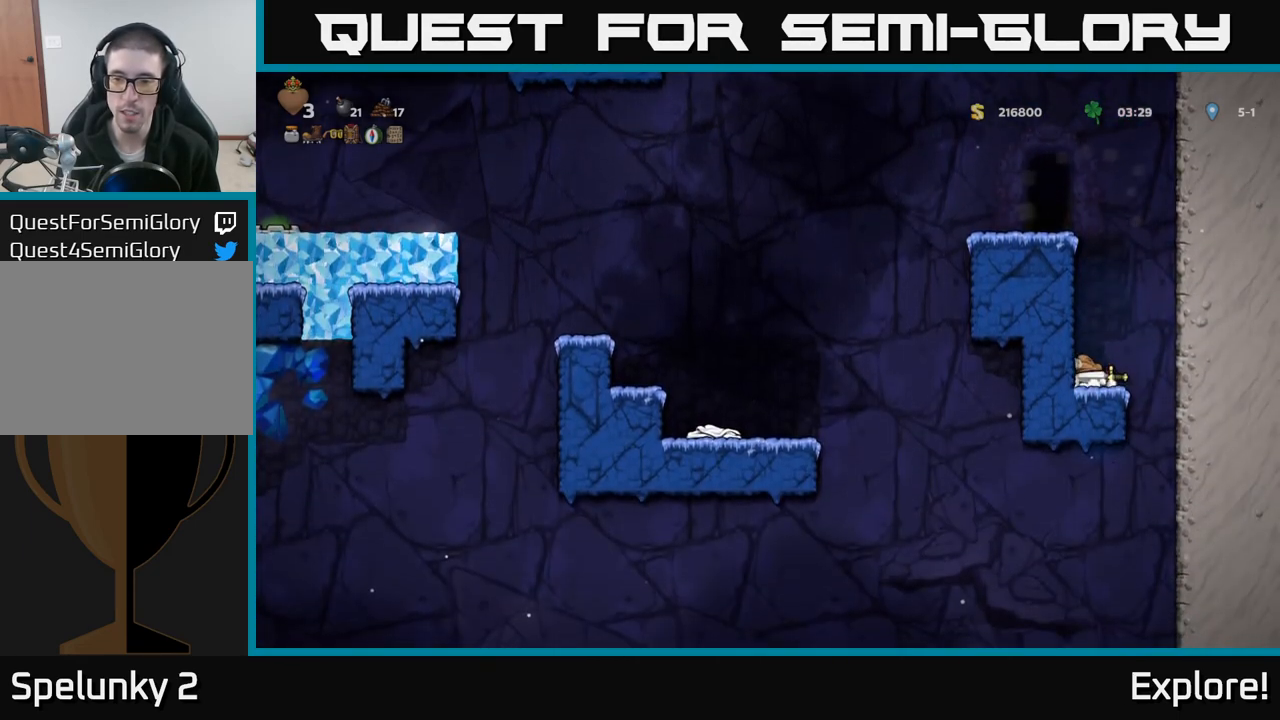
Gameplay with a controller (Xbox layout); each line is a JSON object with the inputs held at the frame after it. "events" lists button and stick changes between this image and that frame as [ms after this image, input, new state], when the widget could be followed in between.
{"buttons": ["DPAD_LEFT"], "left_stick": "center", "right_stick": "center", "events": [[100, "A", "down"], [250, "A", "up"], [283, "A", "down"], [417, "DPAD_LEFT", "down"], [450, "A", "up"]]}
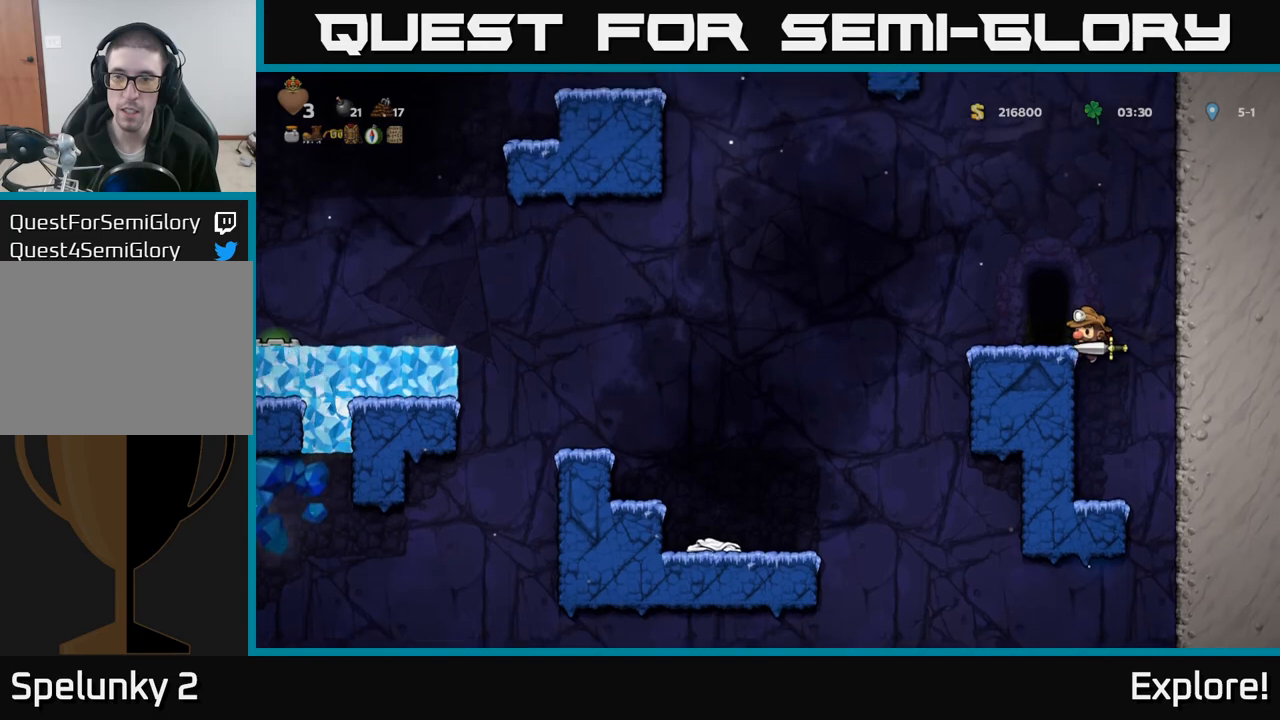
{"buttons": [], "left_stick": "center", "right_stick": "center", "events": [[250, "A", "down"], [383, "A", "up"], [433, "DPAD_LEFT", "up"]]}
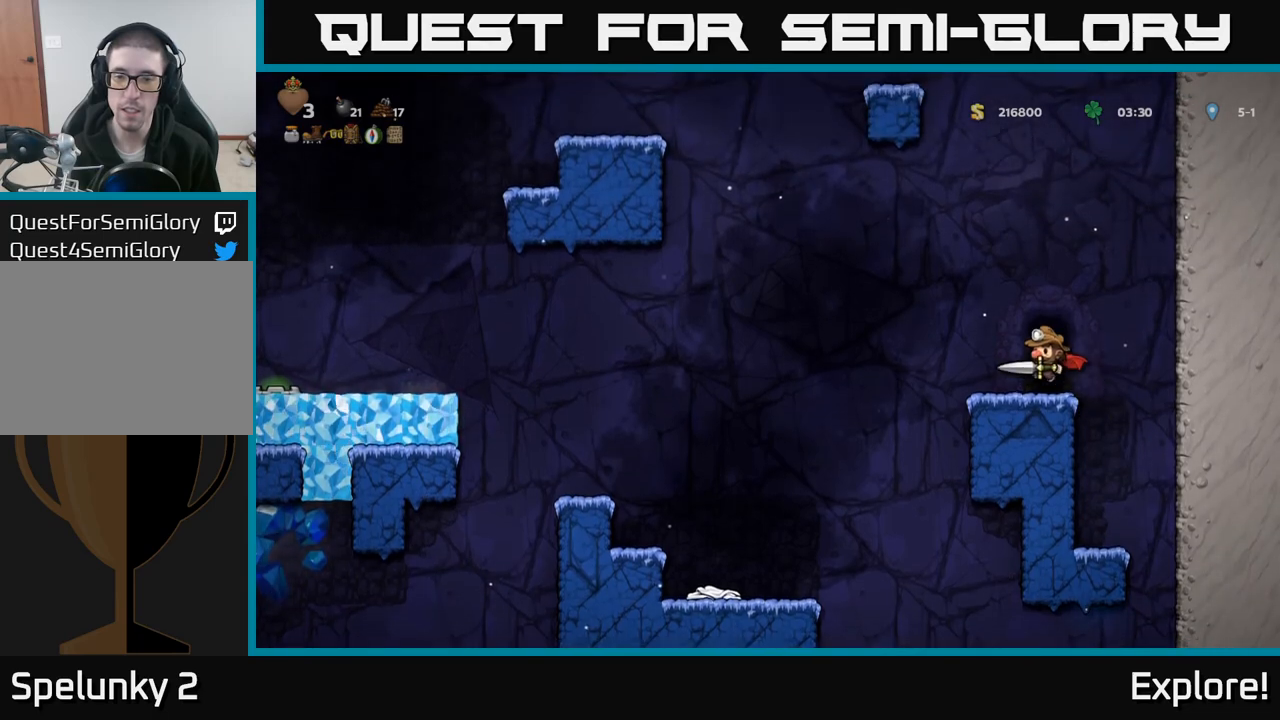
{"buttons": ["A", "DPAD_LEFT"], "left_stick": "center", "right_stick": "center", "events": [[100, "DPAD_LEFT", "down"], [217, "A", "down"], [333, "A", "up"], [400, "A", "down"]]}
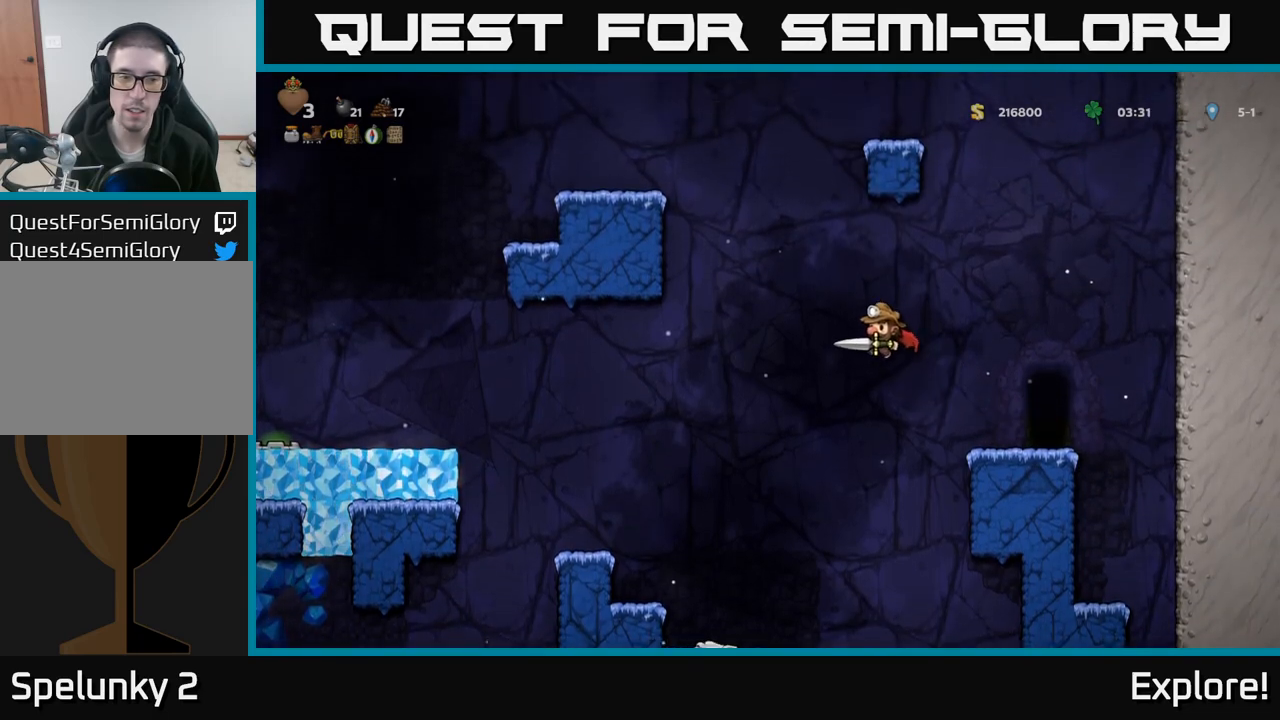
{"buttons": ["DPAD_LEFT"], "left_stick": "center", "right_stick": "center", "events": [[33, "A", "up"]]}
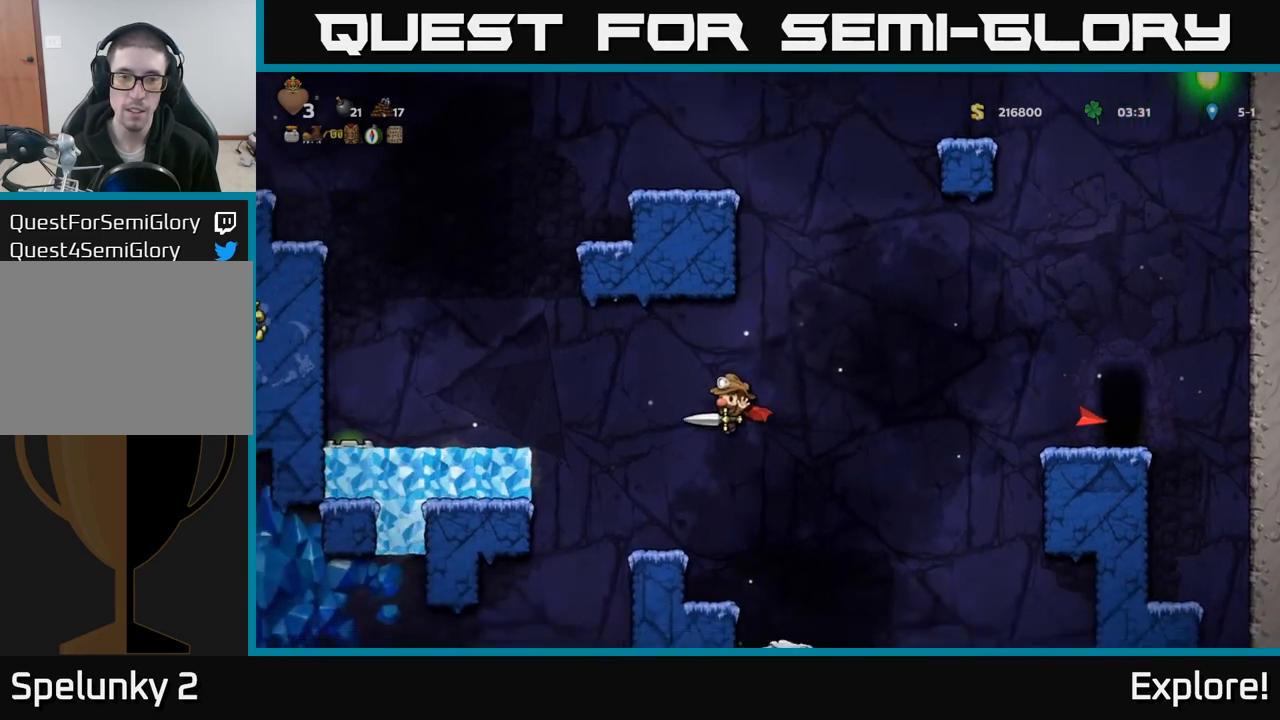
{"buttons": ["DPAD_DOWN"], "left_stick": "center", "right_stick": "center", "events": [[17, "DPAD_LEFT", "up"], [367, "DPAD_DOWN", "down"]]}
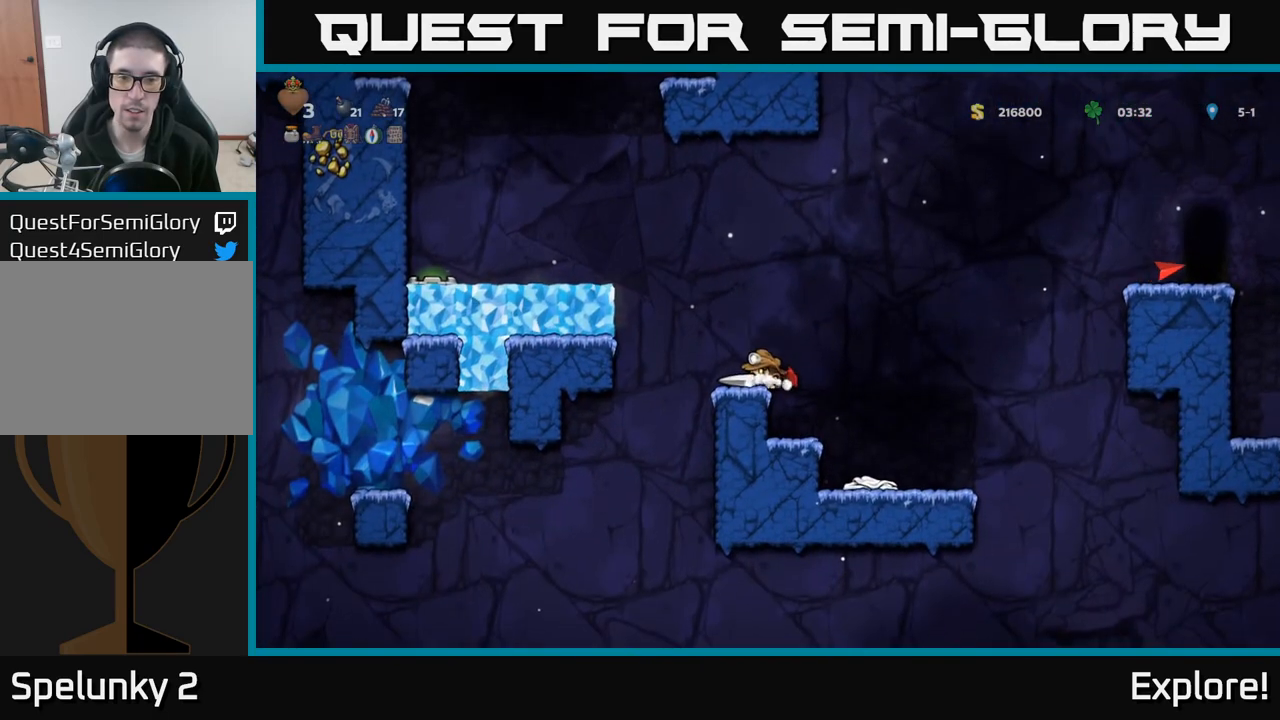
{"buttons": ["DPAD_DOWN"], "left_stick": "center", "right_stick": "center", "events": []}
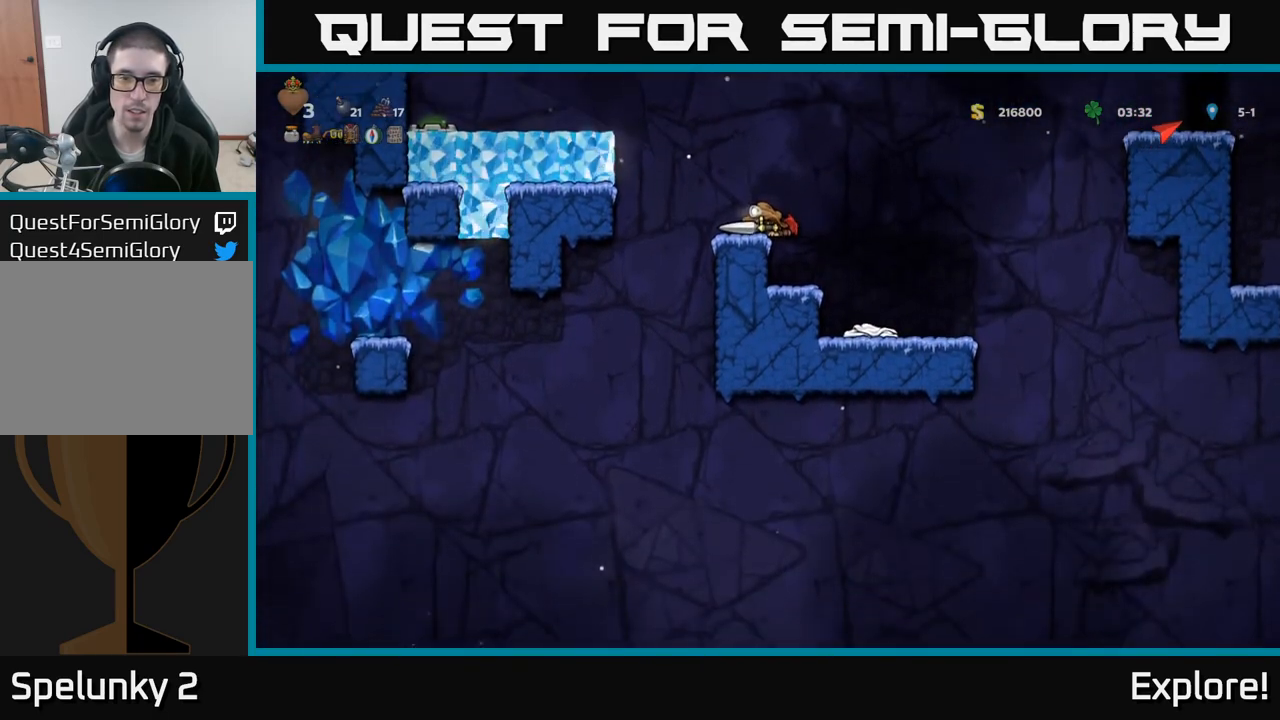
{"buttons": ["DPAD_DOWN"], "left_stick": "center", "right_stick": "center", "events": []}
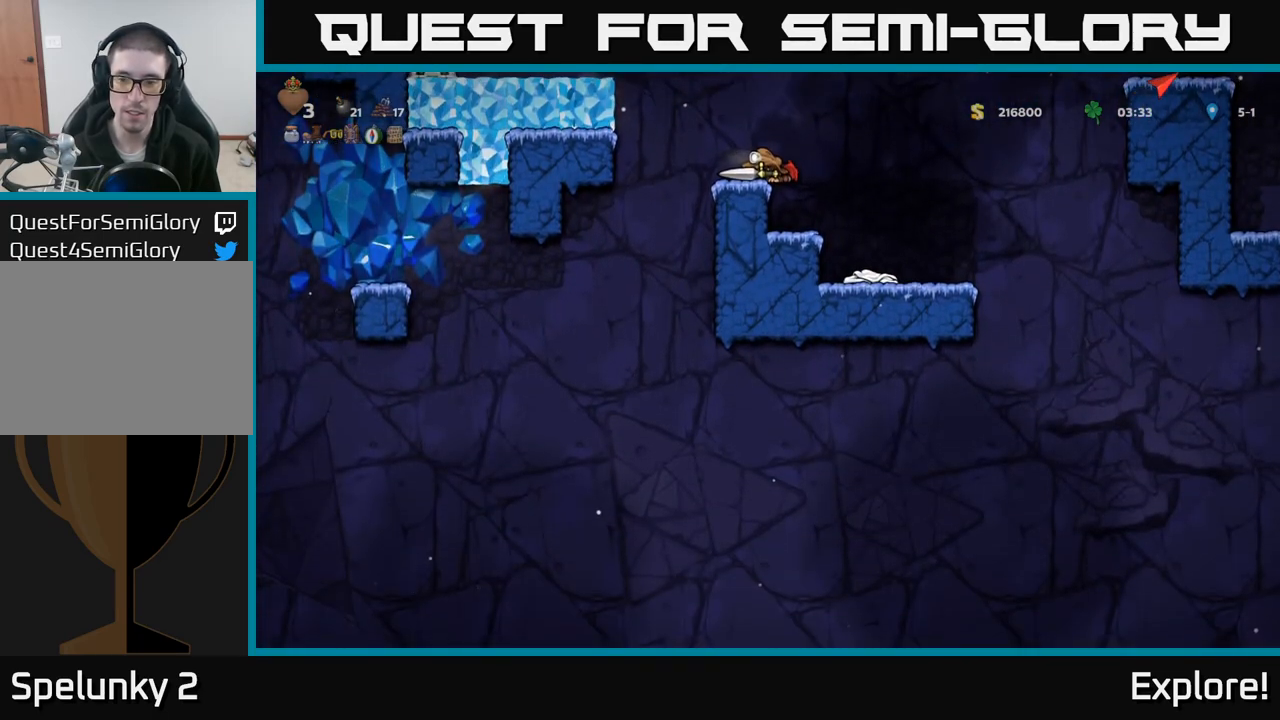
{"buttons": ["A", "DPAD_LEFT"], "left_stick": "center", "right_stick": "center", "events": [[200, "DPAD_DOWN", "up"], [400, "A", "down"], [483, "DPAD_LEFT", "down"]]}
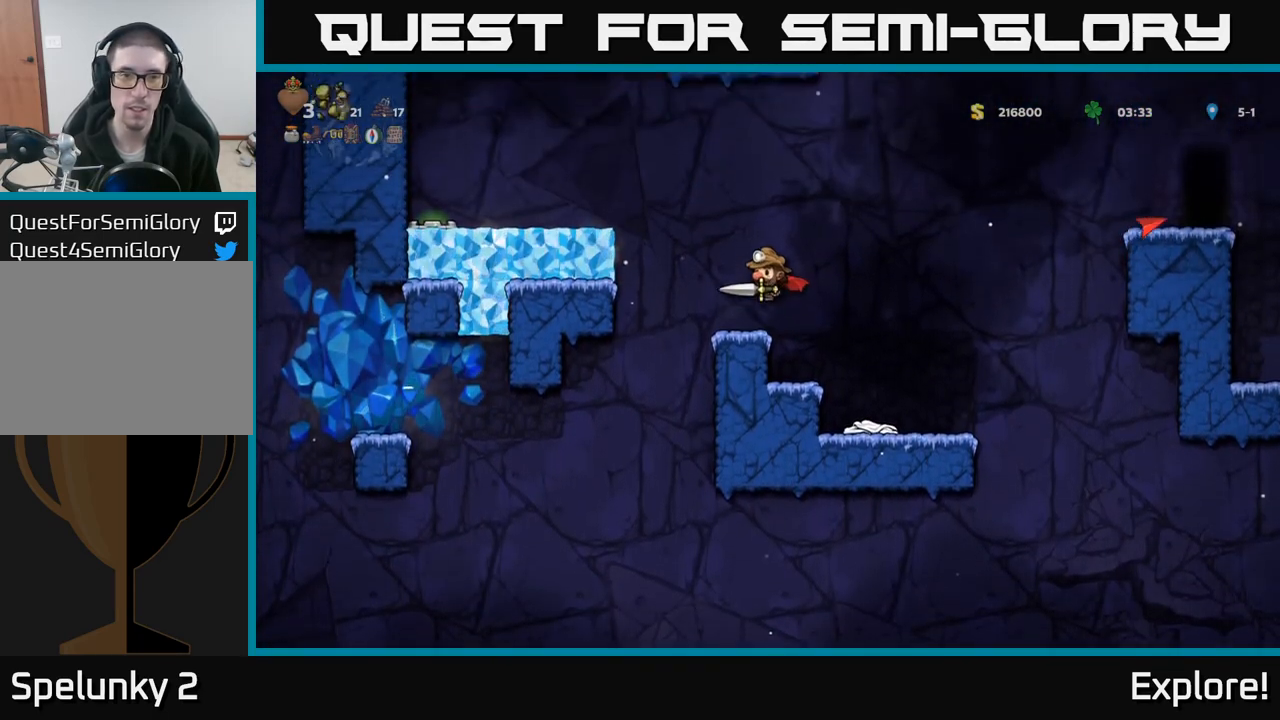
{"buttons": [], "left_stick": "center", "right_stick": "center", "events": [[50, "A", "up"], [100, "A", "down"], [350, "A", "up"], [450, "DPAD_LEFT", "up"]]}
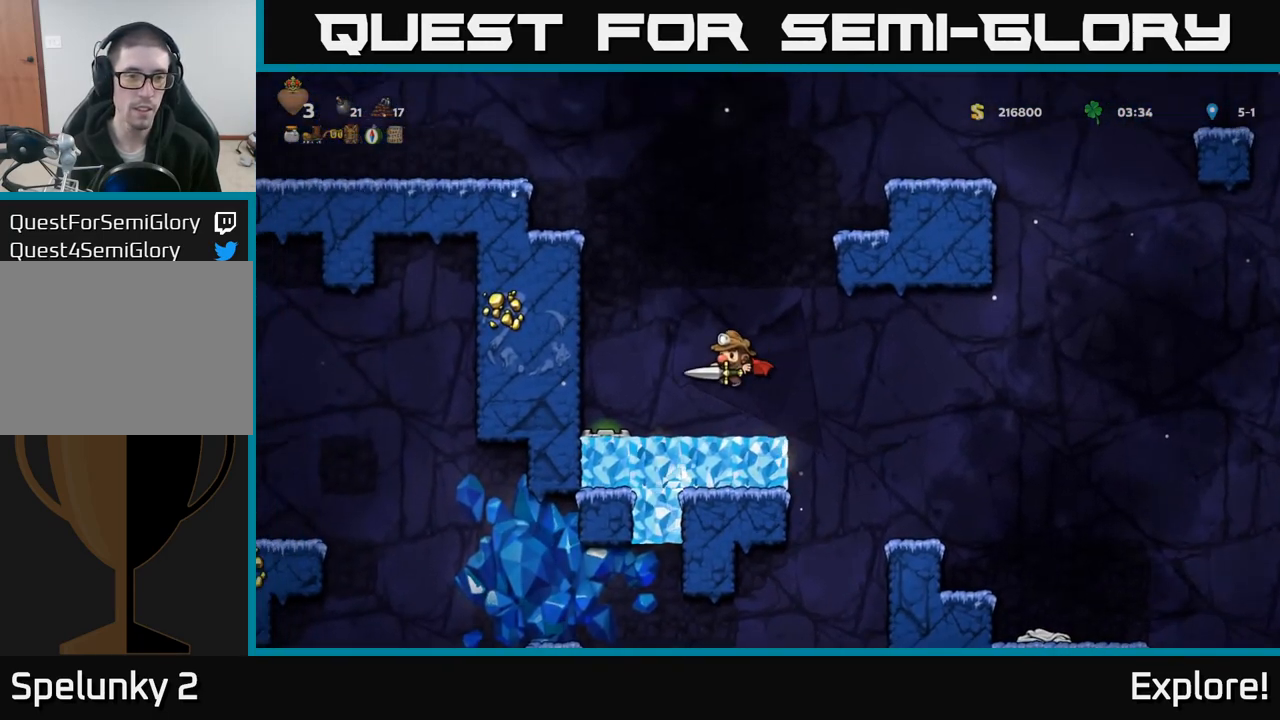
{"buttons": [], "left_stick": "center", "right_stick": "center", "events": [[250, "DPAD_LEFT", "down"], [283, "A", "down"], [350, "A", "up"], [483, "DPAD_LEFT", "up"]]}
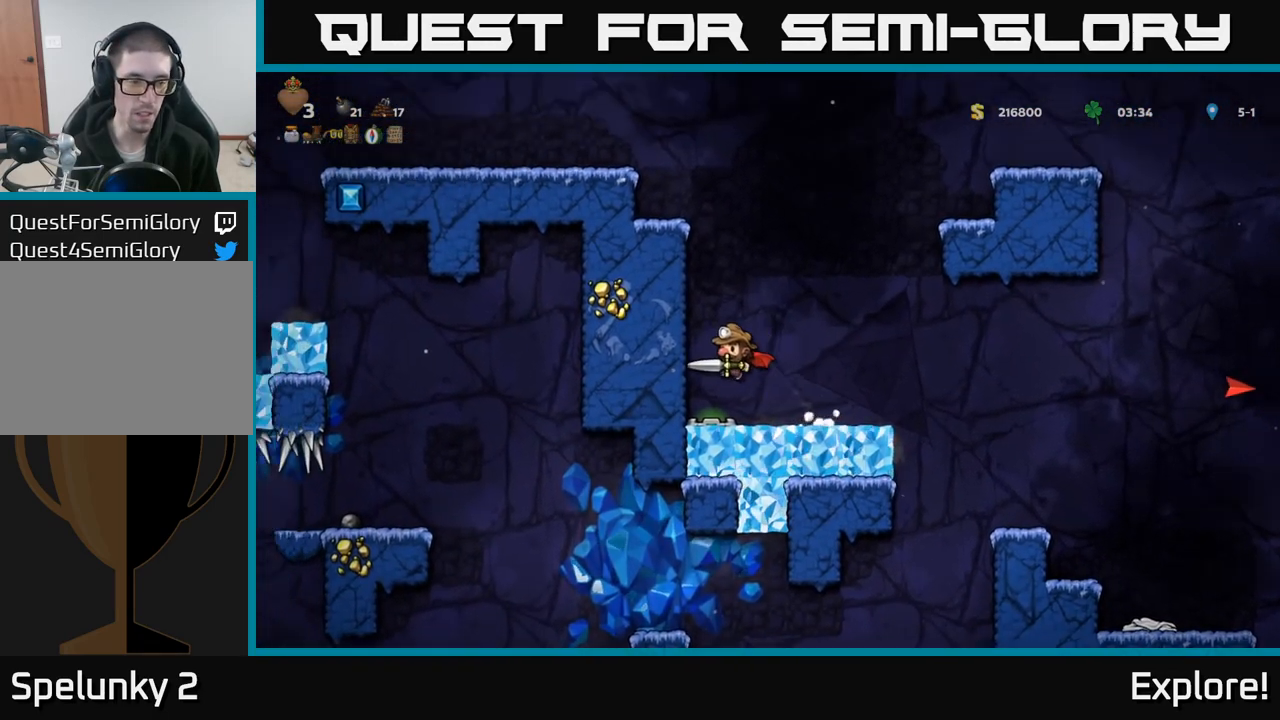
{"buttons": [], "left_stick": "center", "right_stick": "center", "events": []}
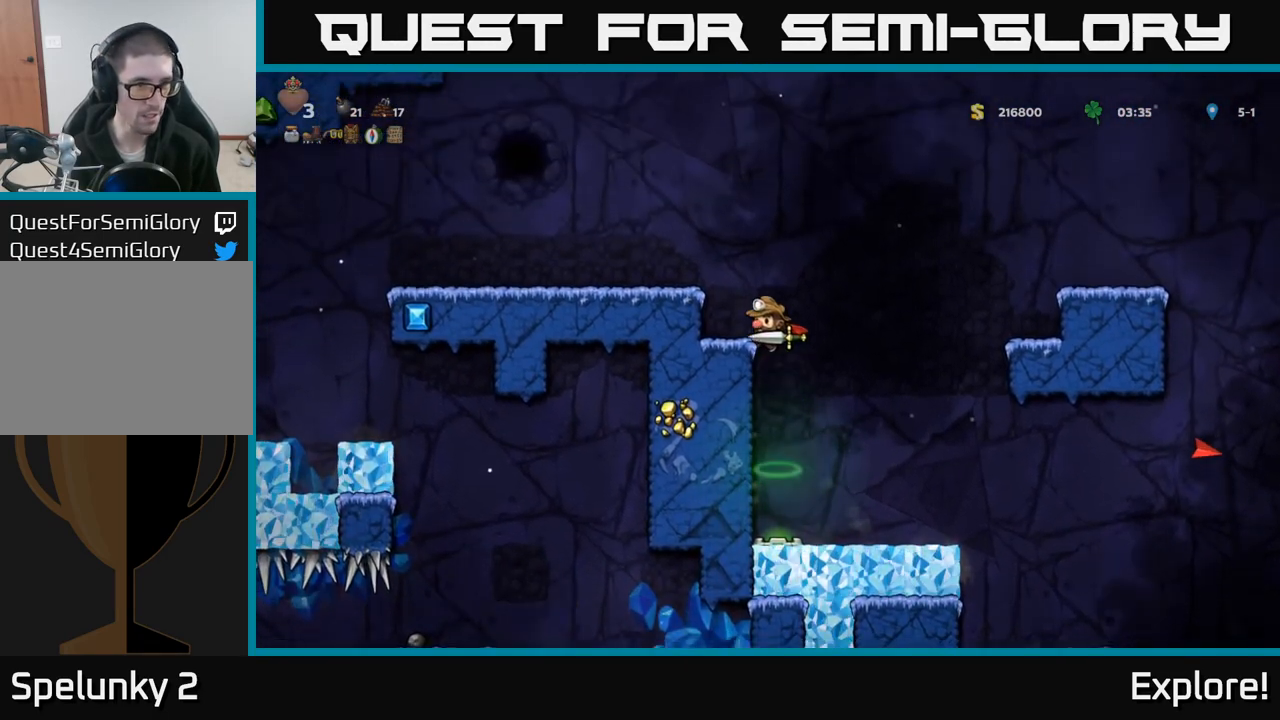
{"buttons": ["DPAD_LEFT"], "left_stick": "center", "right_stick": "center", "events": [[33, "A", "down"], [83, "DPAD_LEFT", "down"], [350, "A", "up"]]}
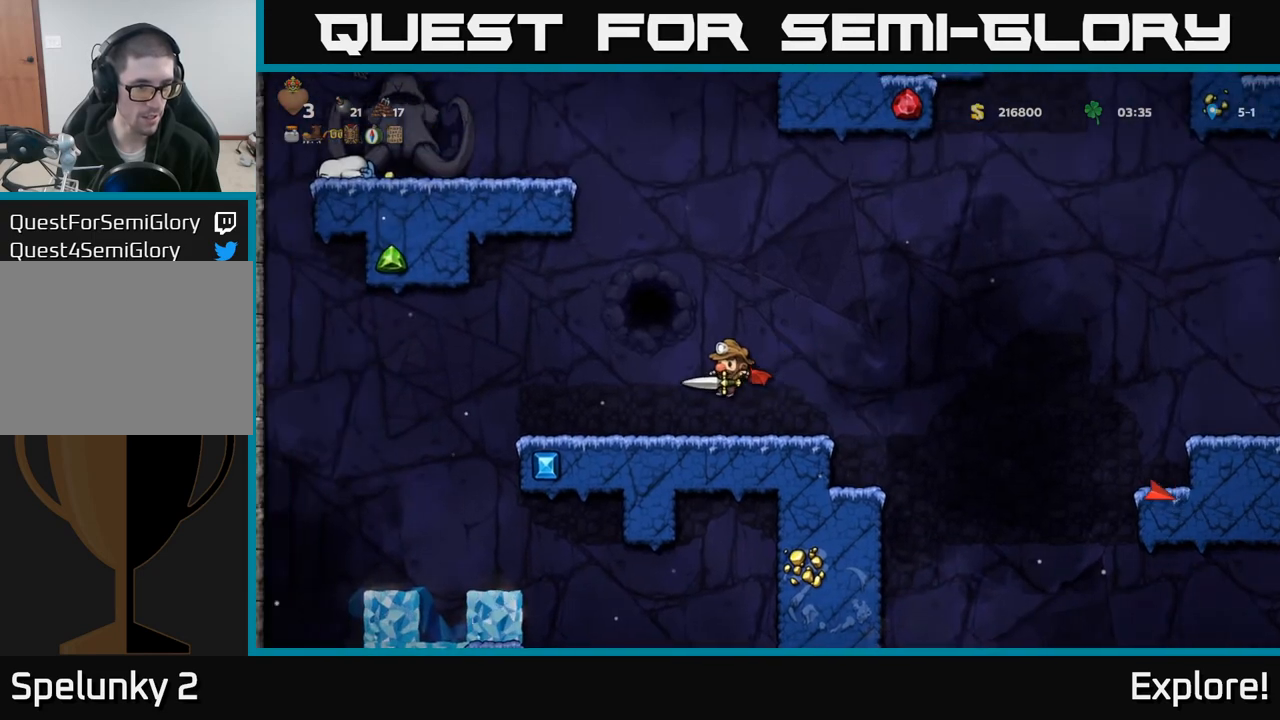
{"buttons": ["DPAD_DOWN"], "left_stick": "center", "right_stick": "center", "events": [[100, "DPAD_LEFT", "up"], [167, "DPAD_DOWN", "down"]]}
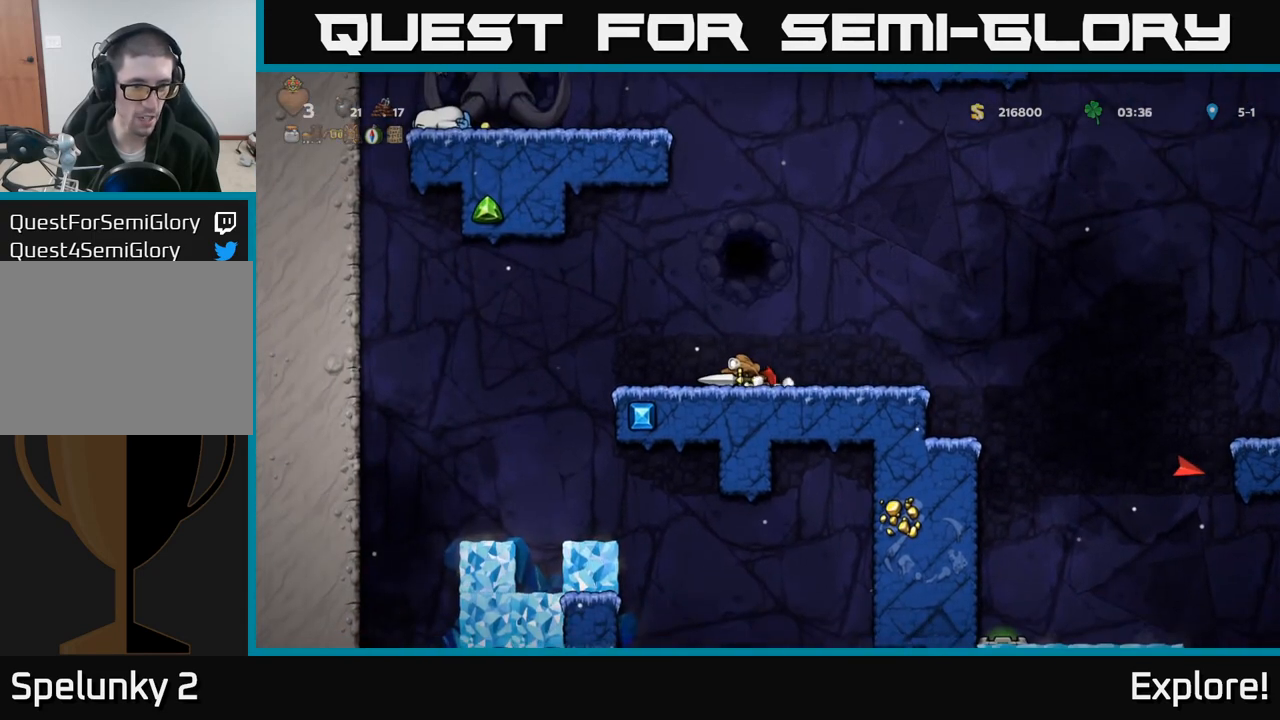
{"buttons": ["DPAD_DOWN"], "left_stick": "center", "right_stick": "center", "events": []}
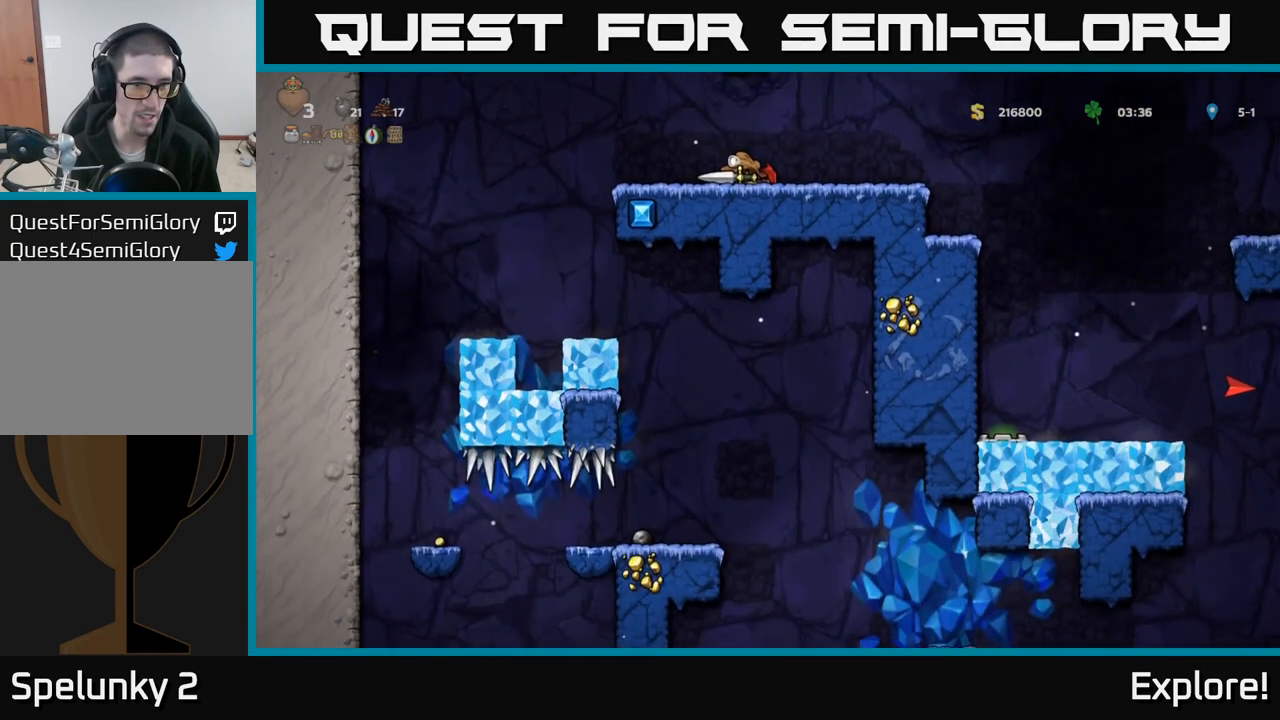
{"buttons": ["DPAD_DOWN"], "left_stick": "center", "right_stick": "center", "events": []}
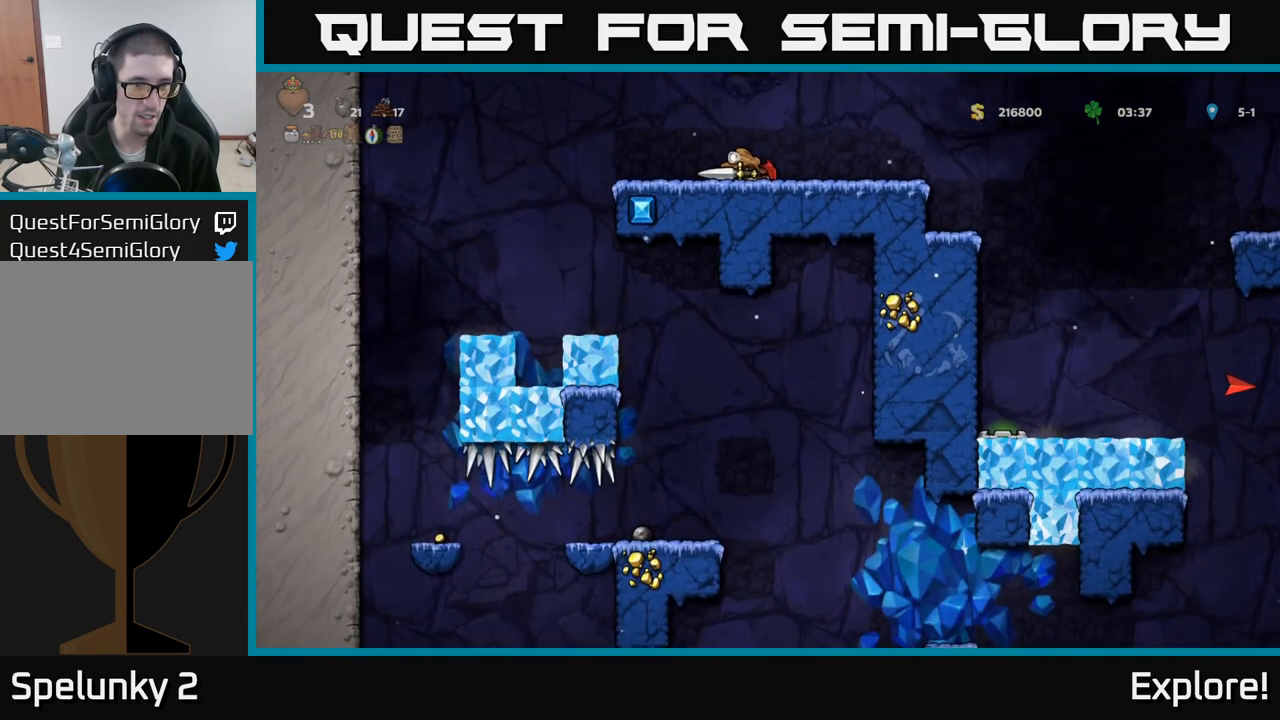
{"buttons": ["DPAD_DOWN"], "left_stick": "center", "right_stick": "center", "events": []}
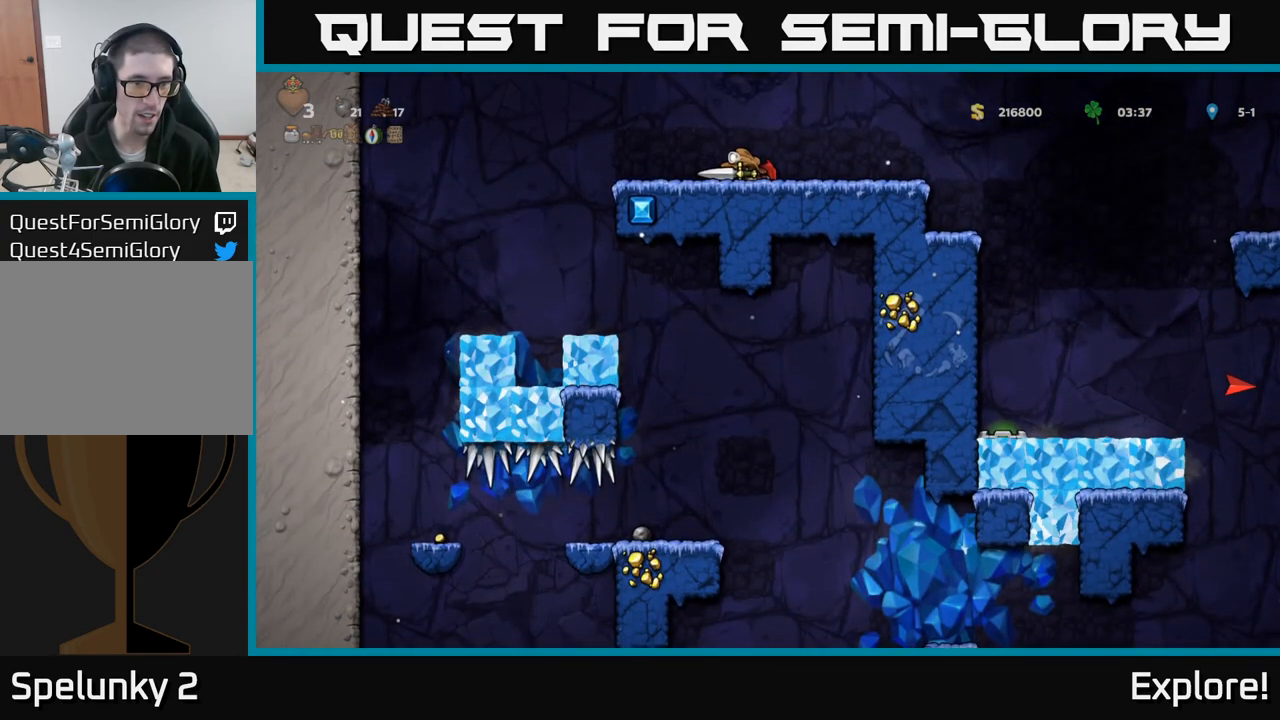
{"buttons": ["DPAD_DOWN"], "left_stick": "center", "right_stick": "center", "events": []}
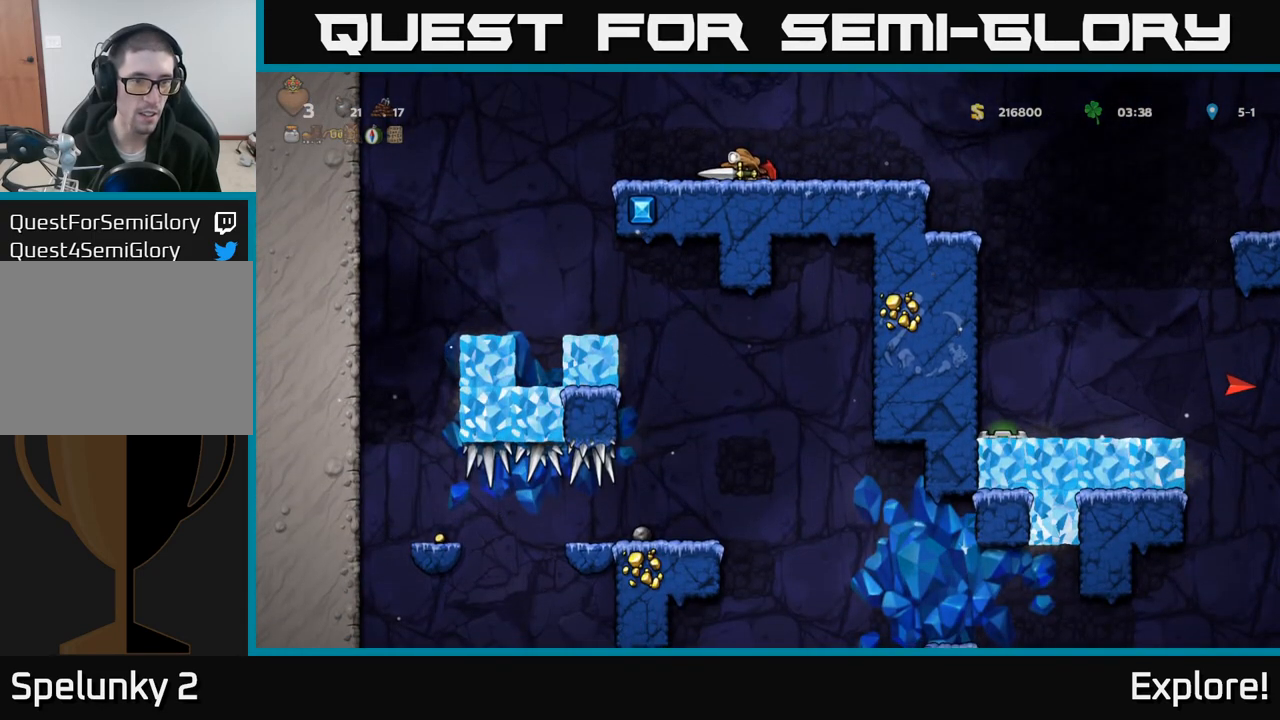
{"buttons": ["DPAD_DOWN"], "left_stick": "center", "right_stick": "center", "events": []}
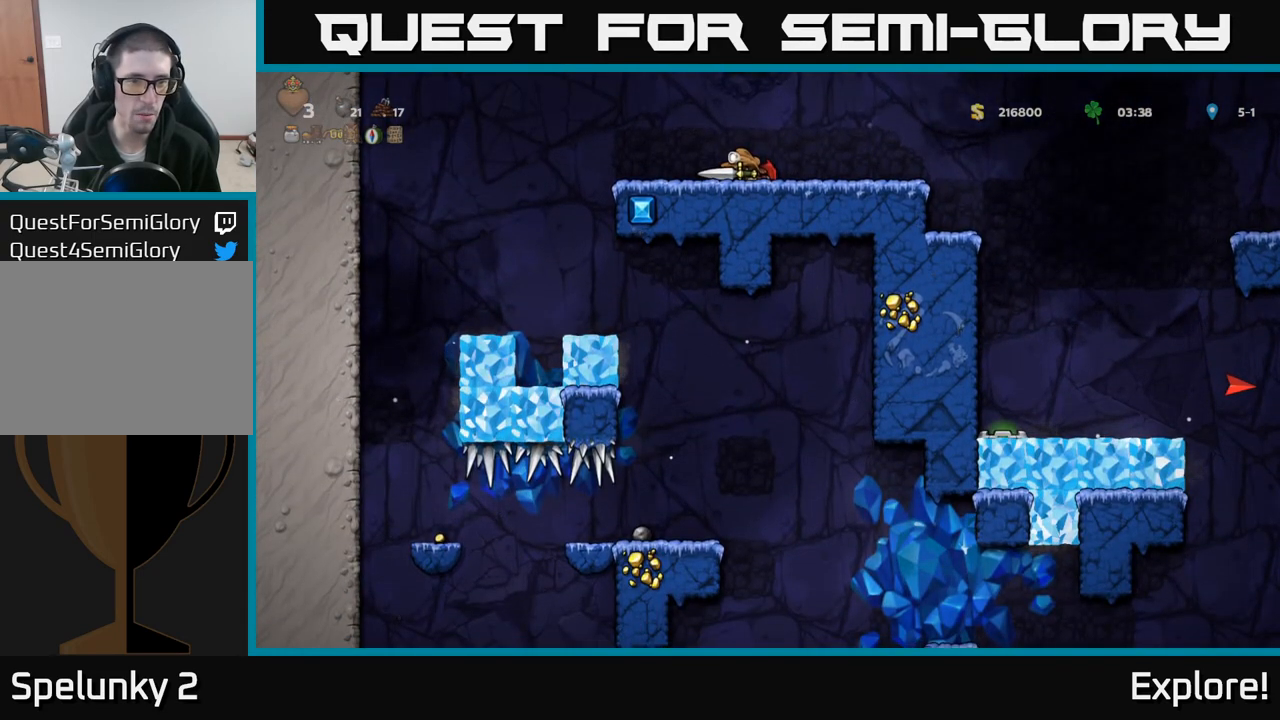
{"buttons": ["DPAD_DOWN"], "left_stick": "center", "right_stick": "center", "events": []}
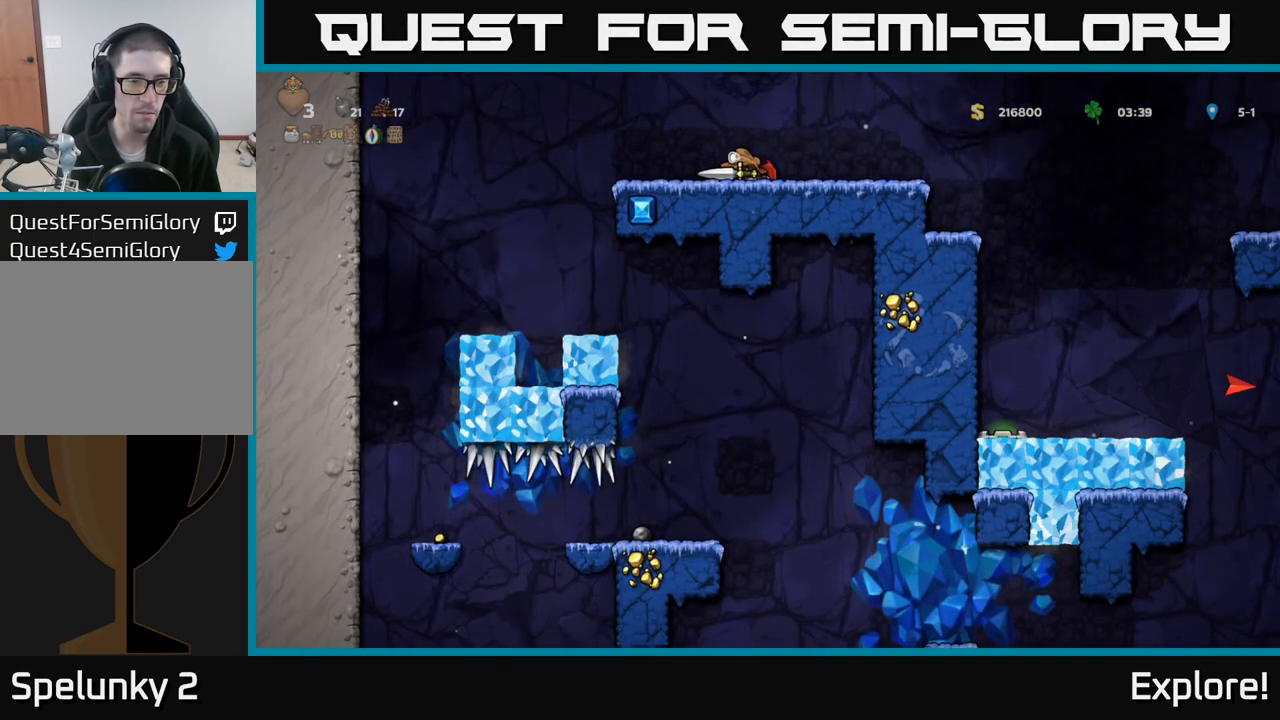
{"buttons": ["DPAD_DOWN"], "left_stick": "center", "right_stick": "center", "events": []}
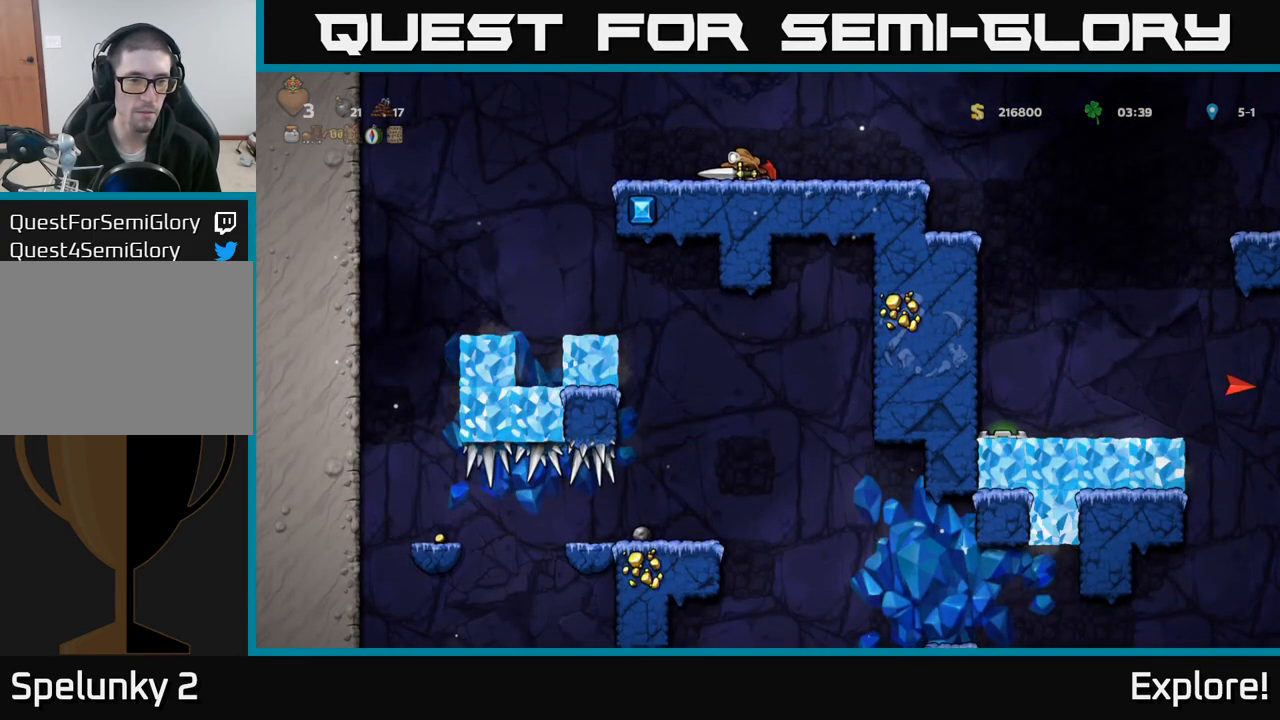
{"buttons": ["DPAD_DOWN"], "left_stick": "center", "right_stick": "center", "events": []}
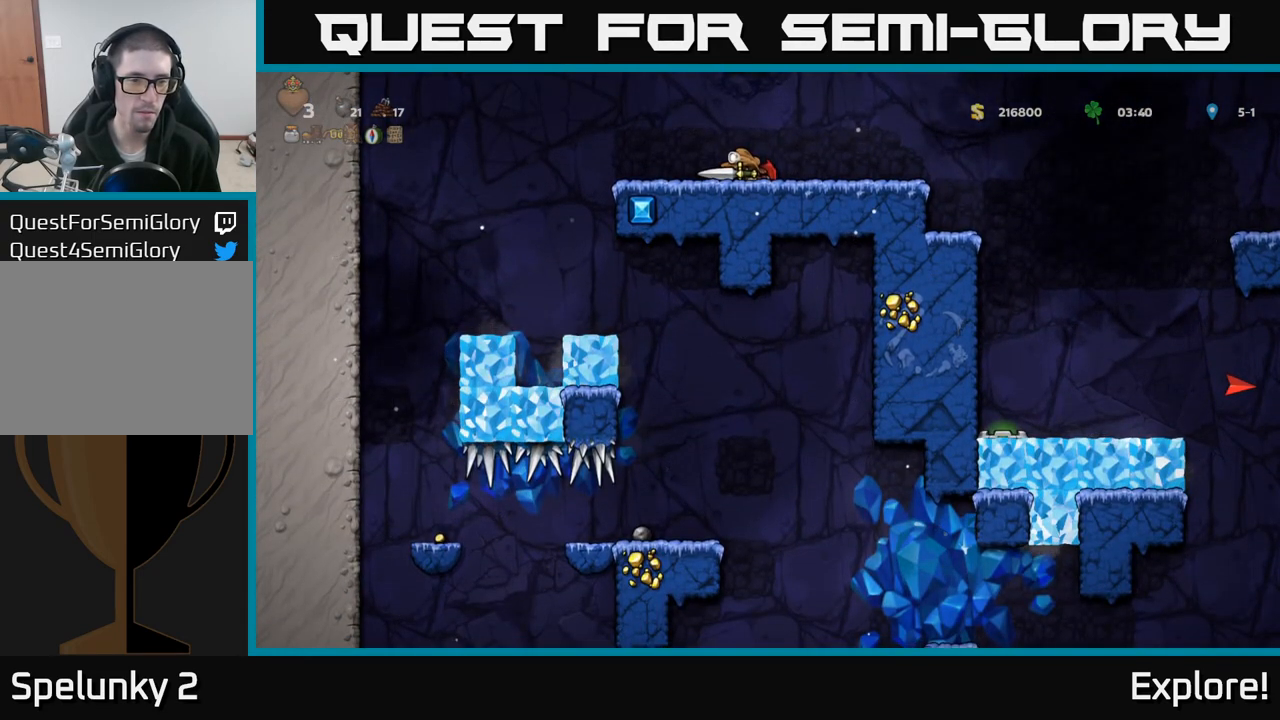
{"buttons": ["DPAD_DOWN"], "left_stick": "center", "right_stick": "center", "events": []}
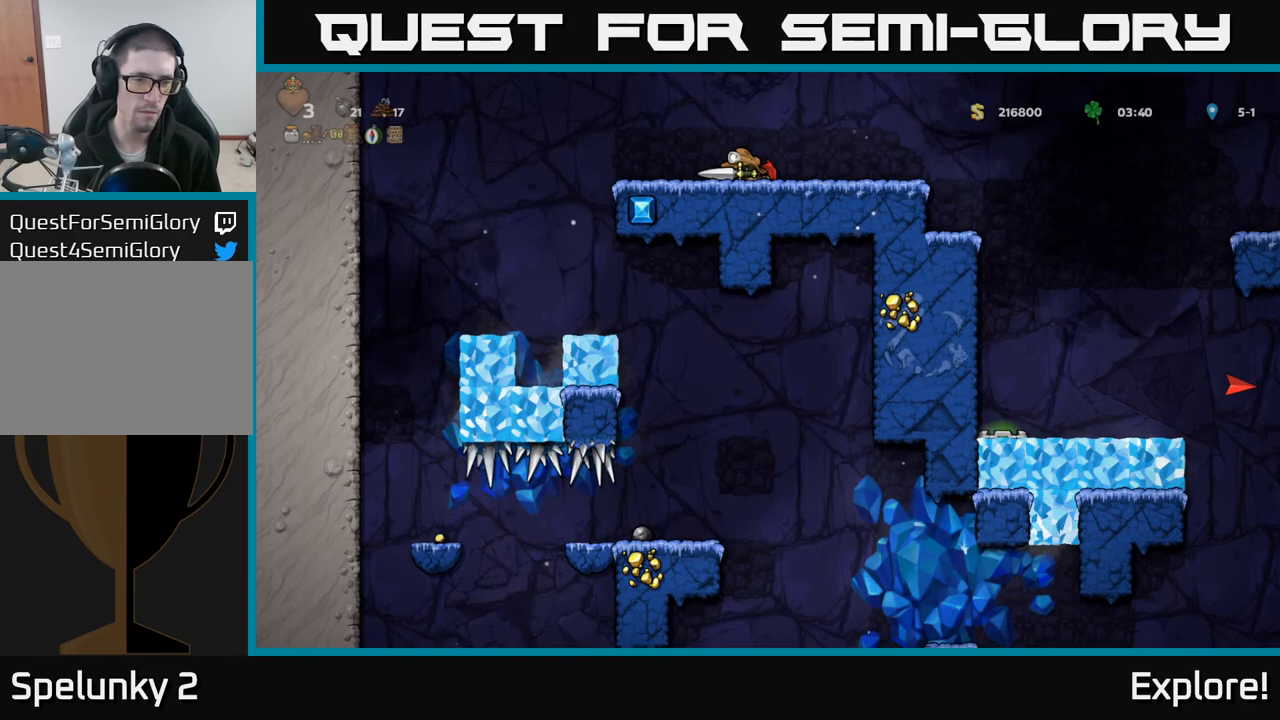
{"buttons": [], "left_stick": "center", "right_stick": "center", "events": [[117, "DPAD_DOWN", "up"]]}
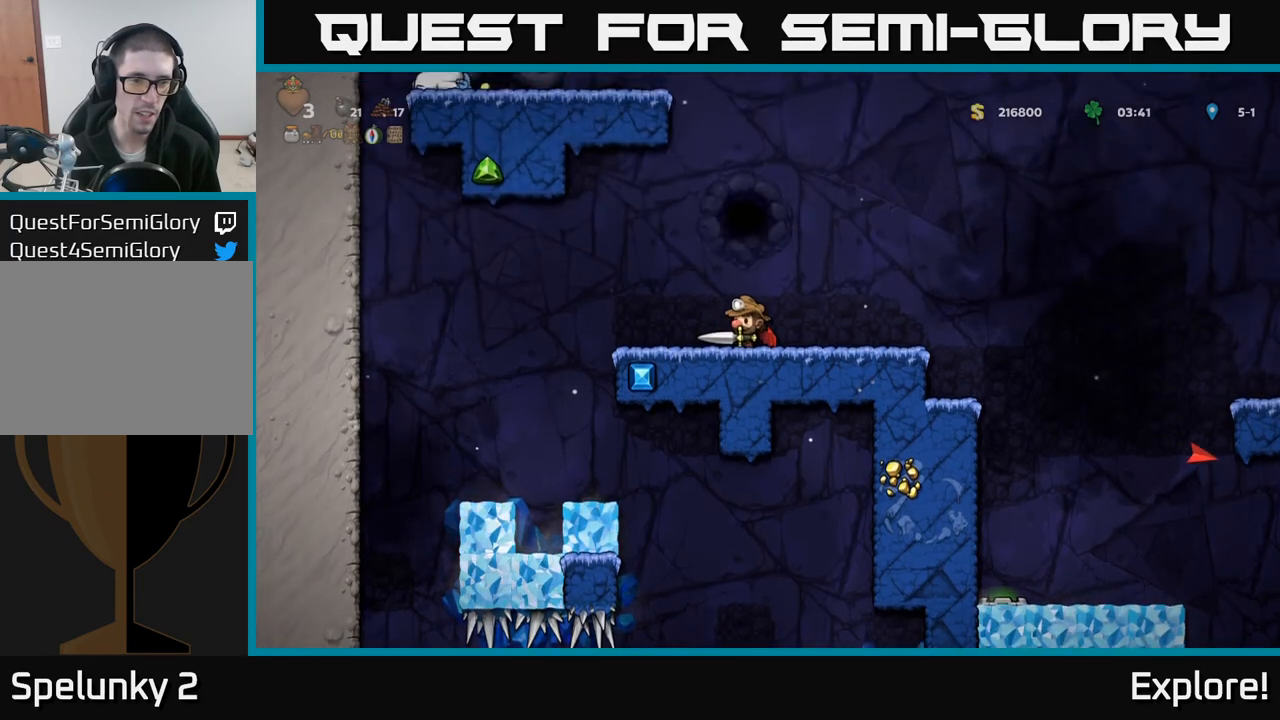
{"buttons": [], "left_stick": "center", "right_stick": "center", "events": [[50, "DPAD_LEFT", "down"], [400, "DPAD_LEFT", "up"]]}
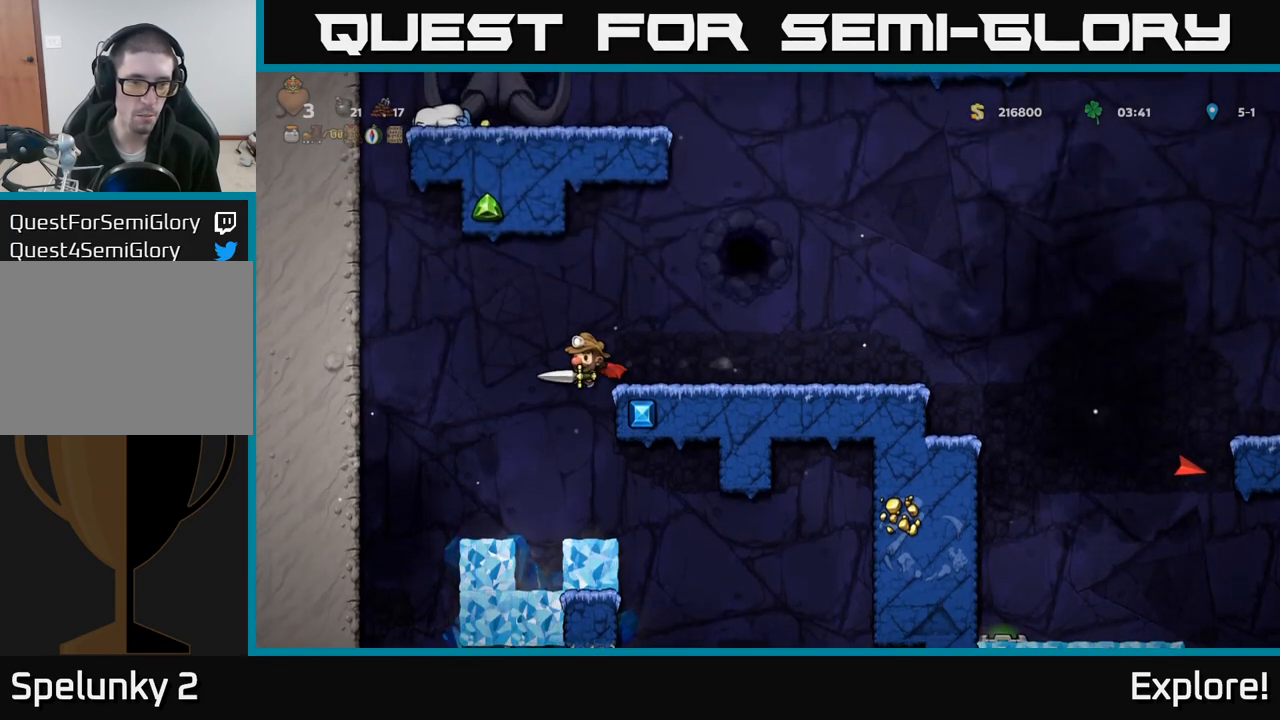
{"buttons": [], "left_stick": "center", "right_stick": "center", "events": [[217, "DPAD_LEFT", "down"], [250, "DPAD_LEFT", "up"]]}
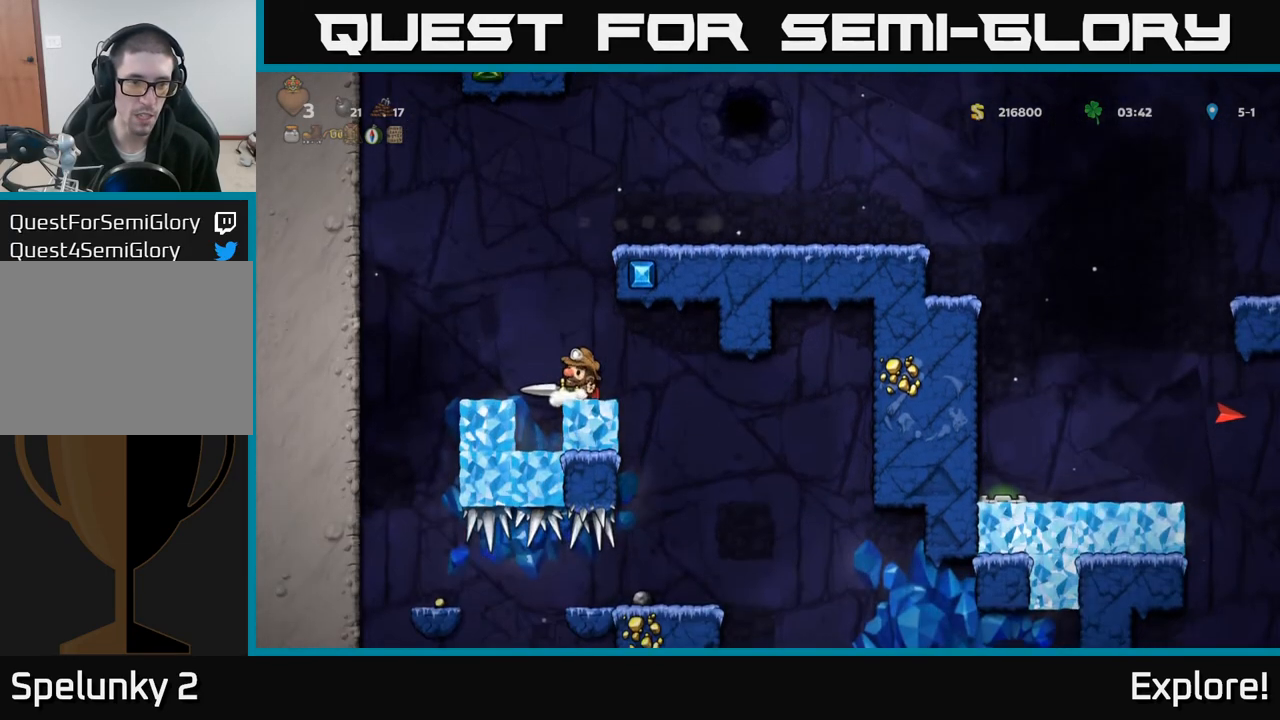
{"buttons": [], "left_stick": "center", "right_stick": "center", "events": [[167, "DPAD_LEFT", "down"], [233, "DPAD_LEFT", "up"]]}
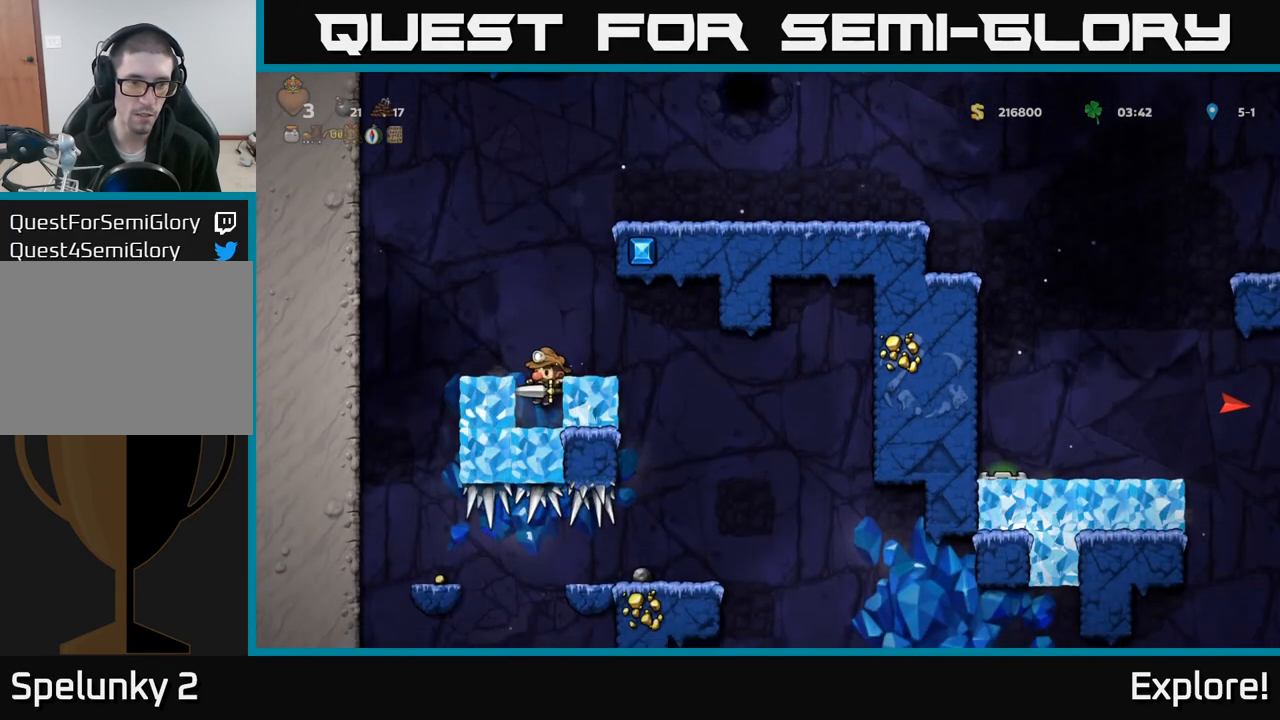
{"buttons": ["A"], "left_stick": "center", "right_stick": "center", "events": [[133, "DPAD_DOWN", "down"], [267, "L1", "down"], [367, "L1", "up"], [383, "DPAD_DOWN", "up"], [433, "A", "down"]]}
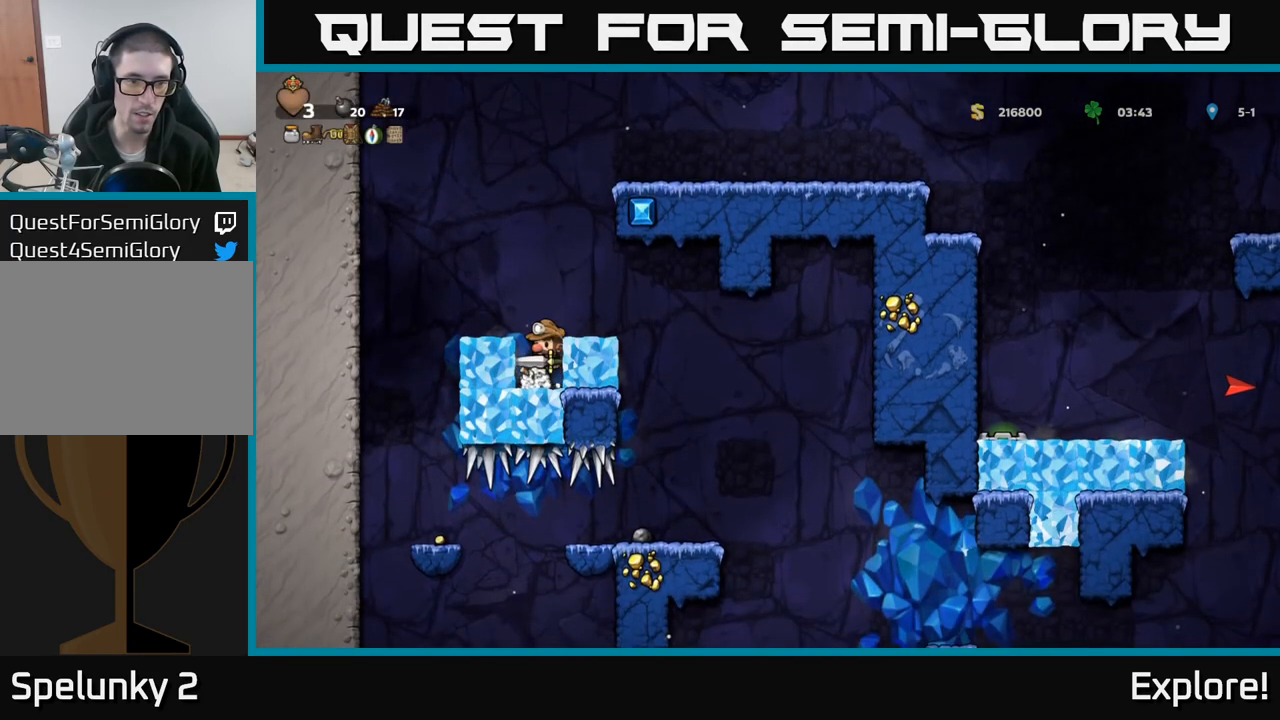
{"buttons": ["A"], "left_stick": "center", "right_stick": "center", "events": [[83, "A", "up"], [117, "DPAD_RIGHT", "down"], [183, "DPAD_RIGHT", "up"], [417, "A", "down"]]}
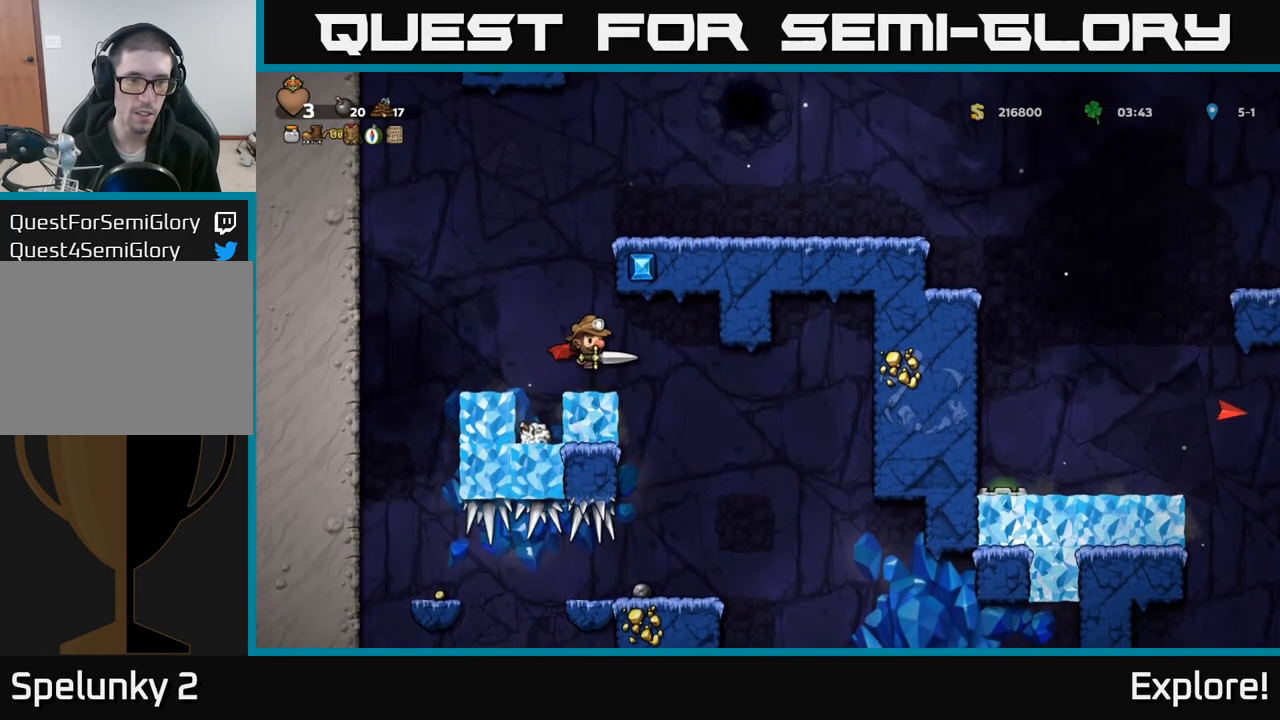
{"buttons": ["DPAD_RIGHT"], "left_stick": "center", "right_stick": "center", "events": [[83, "A", "up"], [117, "A", "down"], [317, "DPAD_RIGHT", "down"], [450, "A", "up"]]}
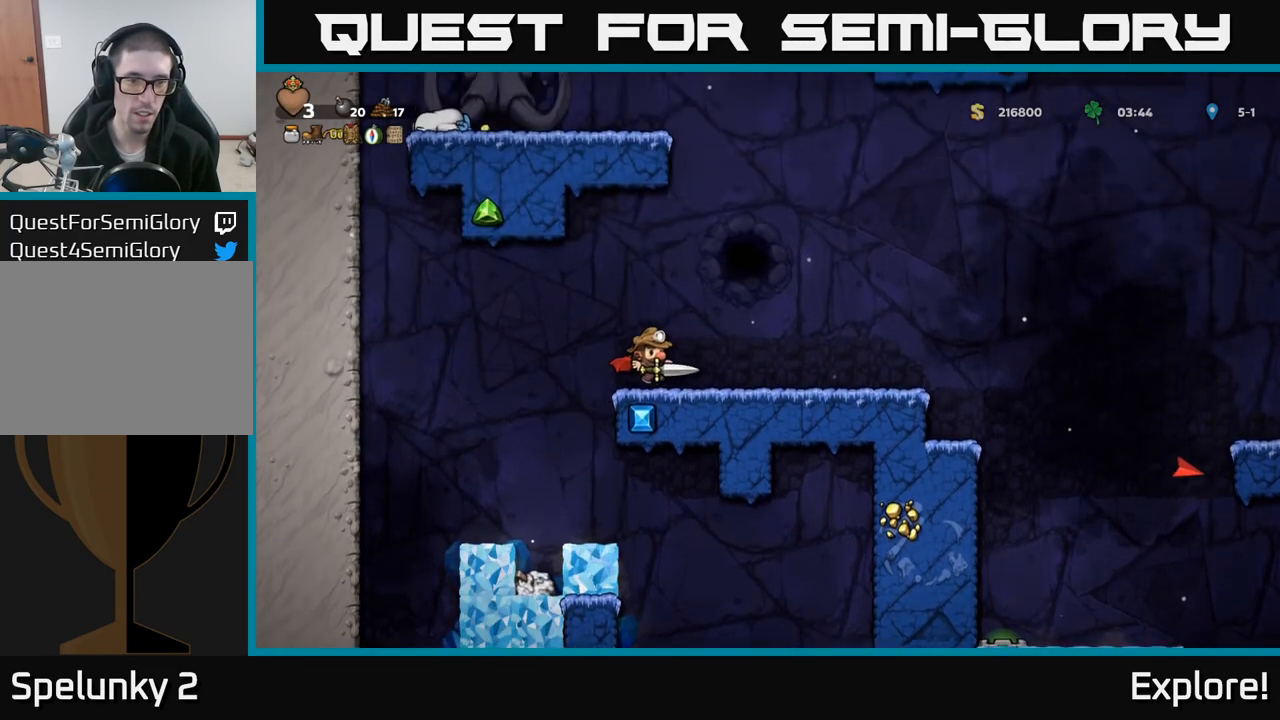
{"buttons": ["DPAD_DOWN"], "left_stick": "center", "right_stick": "center", "events": [[83, "DPAD_RIGHT", "up"], [150, "DPAD_LEFT", "down"], [233, "DPAD_LEFT", "up"], [283, "DPAD_DOWN", "down"]]}